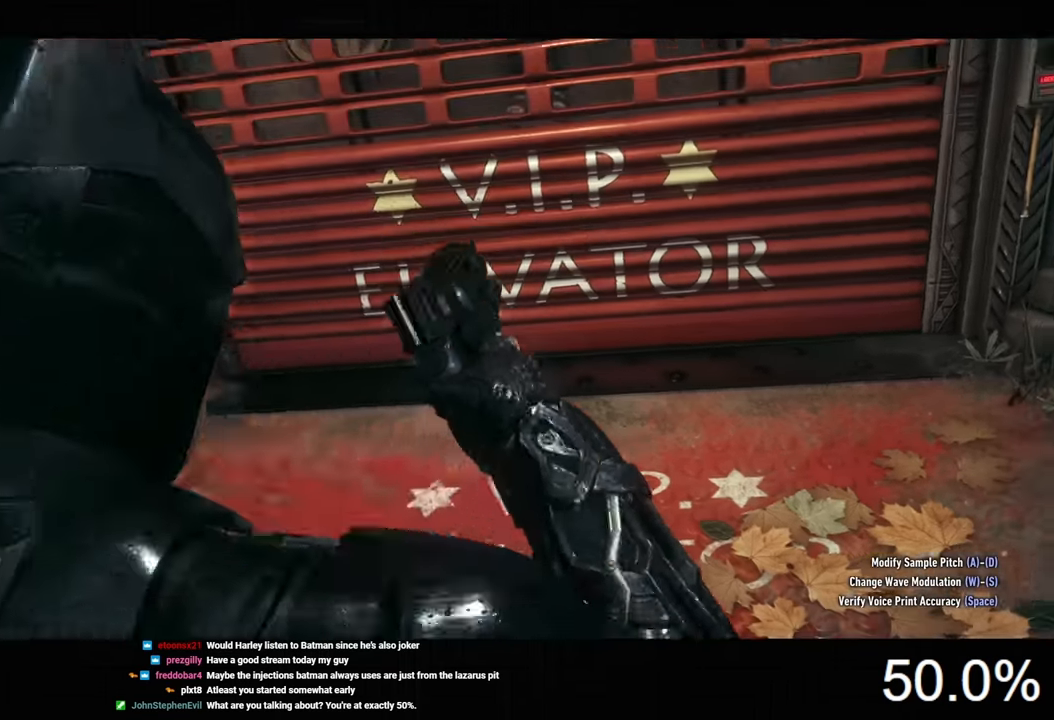
Gameplay with keyboard and mouse; each line is a JSON object with the keys and mouse buttons held at the frame after it. "events" lists presses ("down") and releases ("up") of "1", "2", "3", "4", "5", "a", "alt", "c", "caps_lock", "ctrl", "d", "e", "f", "g", "q", "r", "s", "shift", "space", "t", "tab", "v", "w", "x", "z", "mouse_left", "mouse_wheel" and "mouse_right" between this image and that frame as [ms after this image, input, new state], when the widget could be followed in between. "mouse_left", "mouse_wheel", "mouse_right" = the "left", "wheel", "right" buttons of the "mouse" list. No other keys are recorded. "wheel" means that the mouse wheel is clicked or scrolled. "mouse_move" is the direction in which the mouse moves at that frame (one of eight, or "still"), when it could be read.
{"keys": ["w"], "mouse": ["right"], "mouse_move": "still", "events": [[100, "mouse_right", "down"], [367, "d", "up"]]}
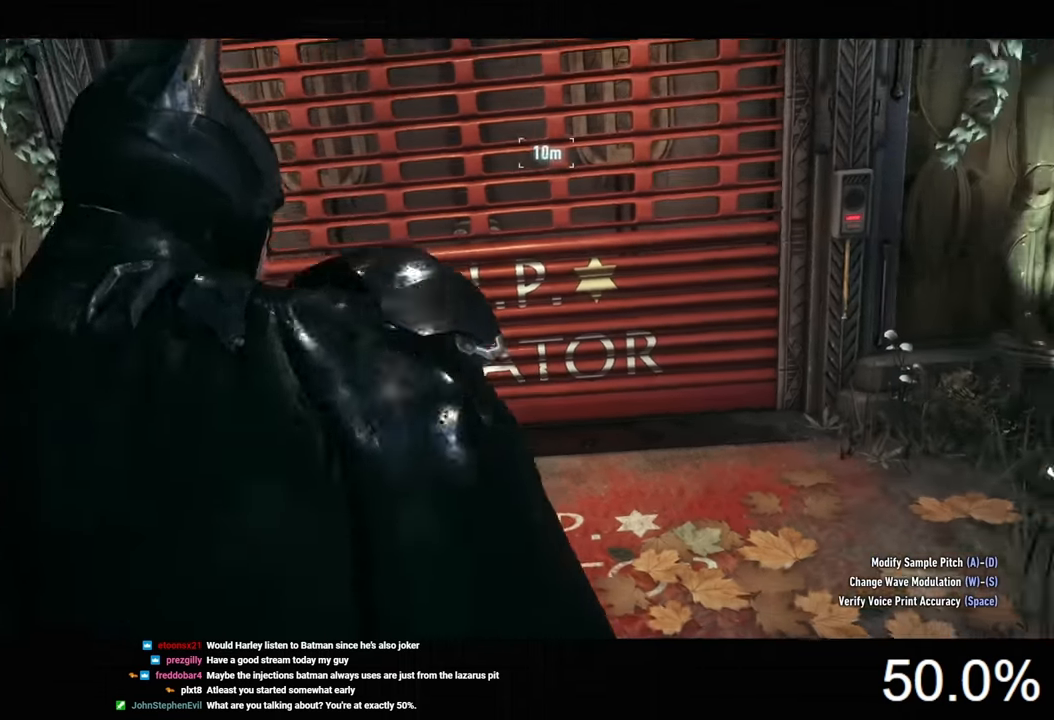
{"keys": ["w"], "mouse": ["right"], "mouse_move": "still", "events": []}
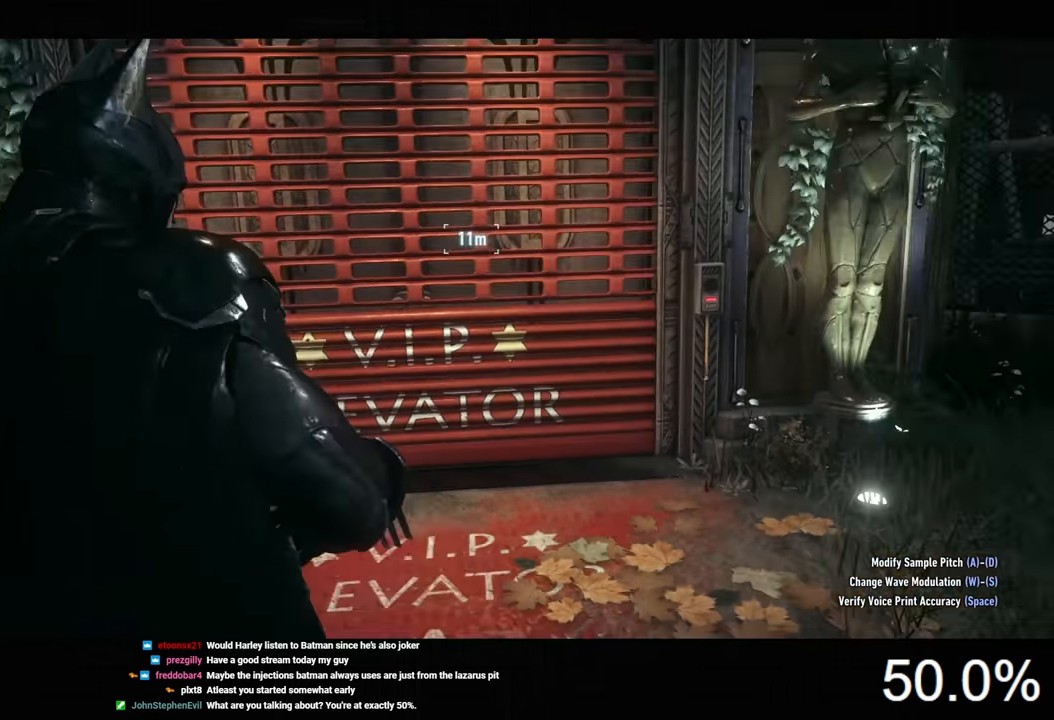
{"keys": ["w"], "mouse": ["right"], "mouse_move": "still", "events": []}
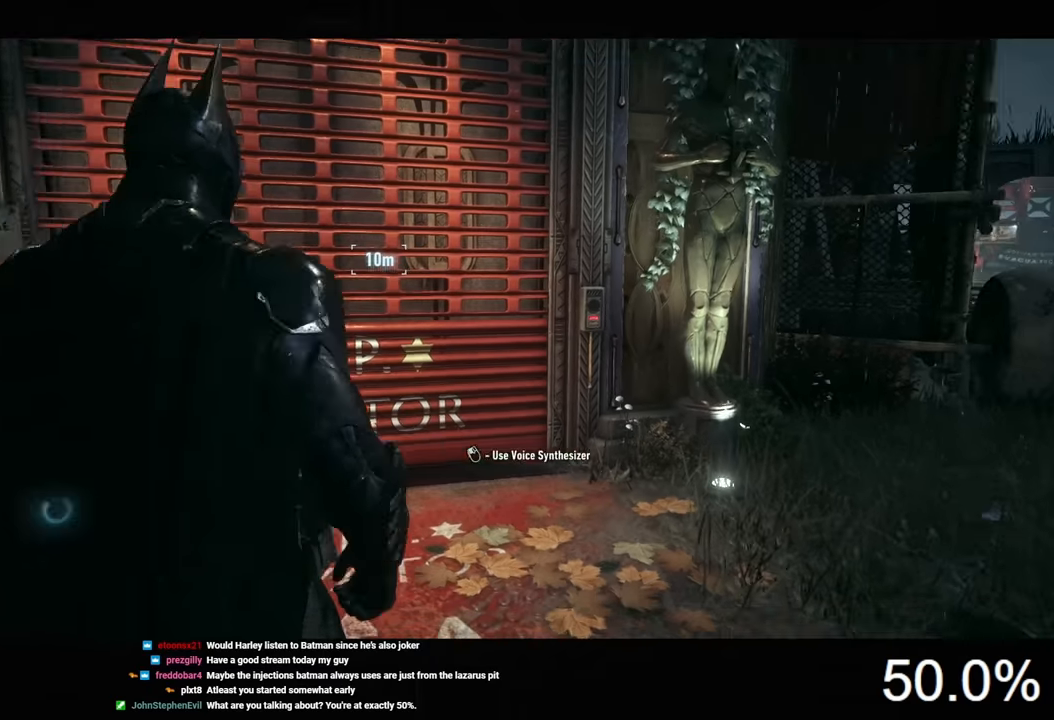
{"keys": ["w"], "mouse": [], "mouse_move": "left", "events": [[167, "mouse_left", "down"], [267, "mouse_left", "up"], [400, "mouse_right", "up"]]}
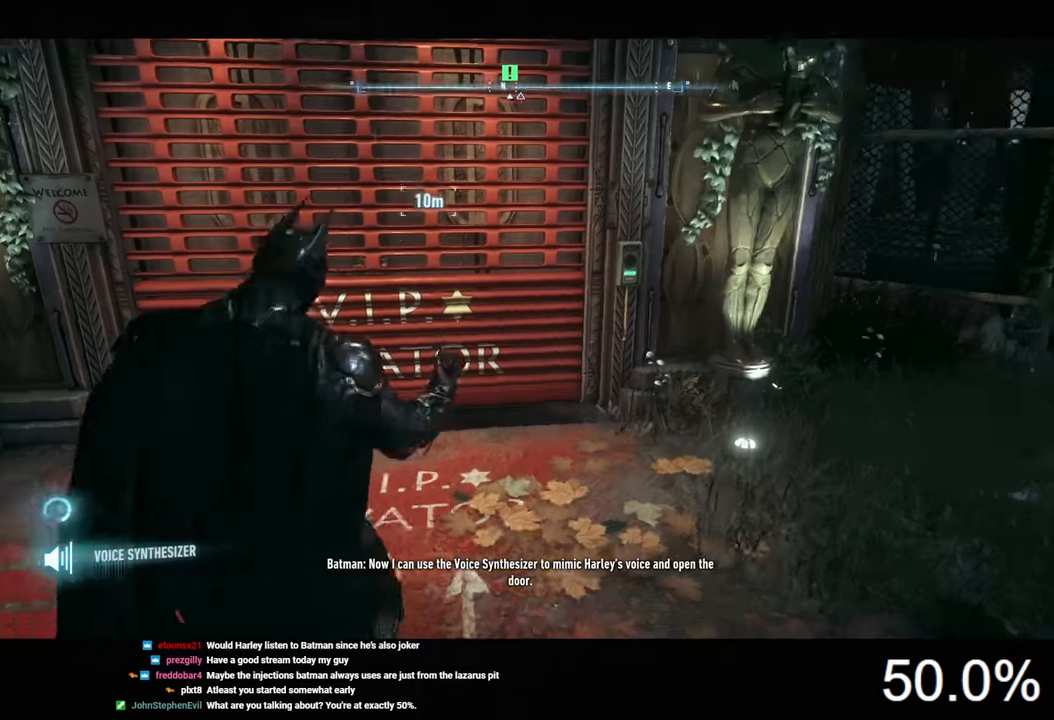
{"keys": ["w"], "mouse": [], "mouse_move": "still", "events": [[67, "ctrl", "down"], [467, "ctrl", "up"]]}
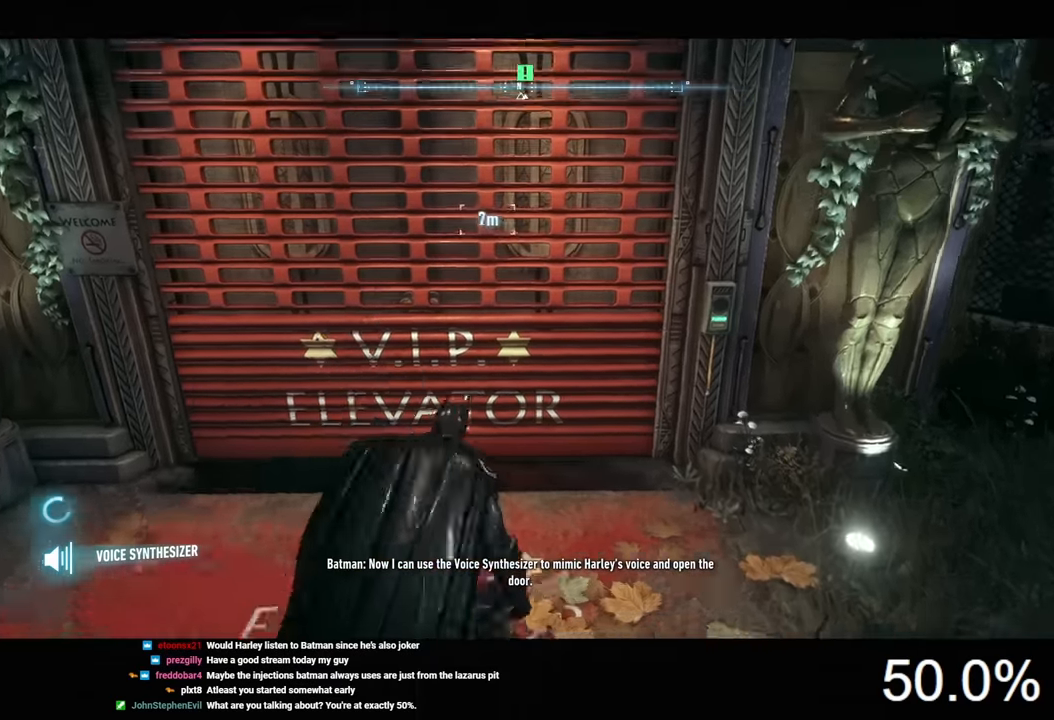
{"keys": ["space"], "mouse": [], "mouse_move": "still", "events": [[67, "w", "up"], [300, "space", "down"], [400, "space", "up"], [467, "space", "down"]]}
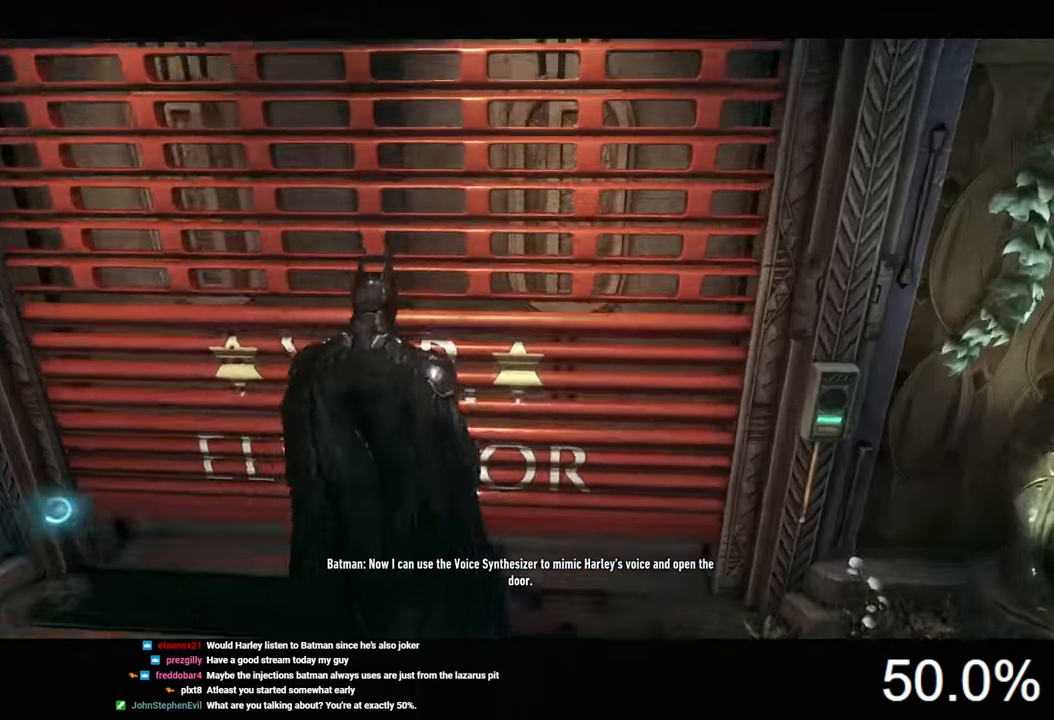
{"keys": [], "mouse": ["left"], "mouse_move": "still", "events": [[67, "space", "up"], [100, "space", "down"], [200, "space", "up"], [334, "mouse_left", "down"], [434, "mouse_left", "up"], [467, "mouse_left", "down"]]}
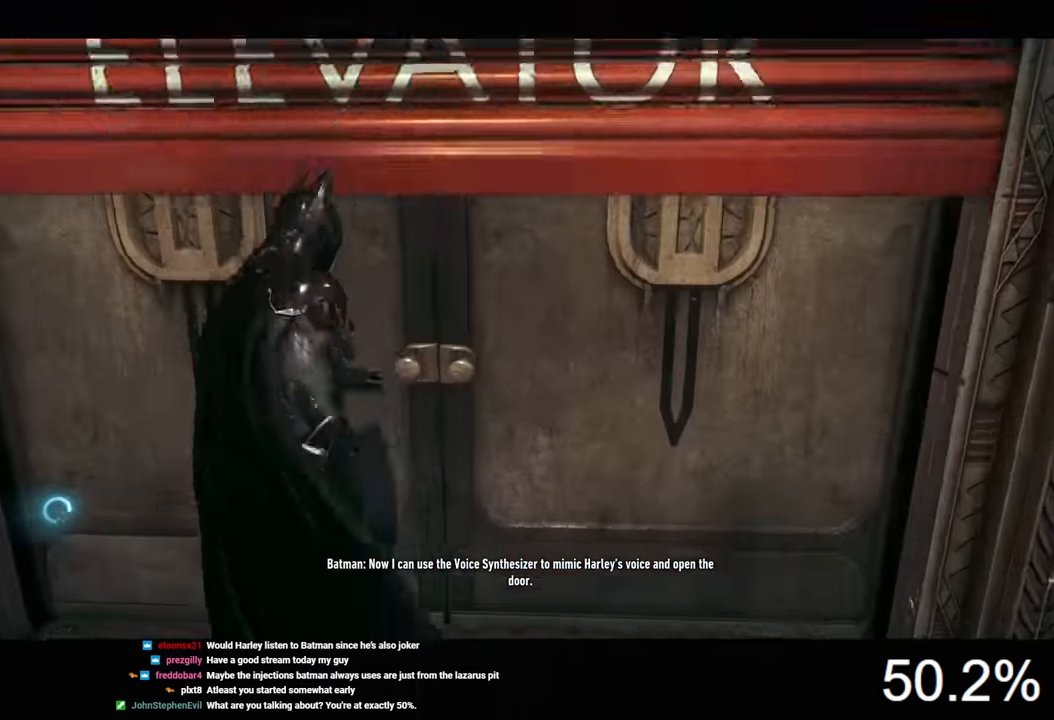
{"keys": [], "mouse": [], "mouse_move": "still", "events": [[67, "mouse_left", "up"], [100, "mouse_left", "down"], [200, "mouse_left", "up"], [267, "mouse_left", "down"], [334, "mouse_left", "up"], [400, "mouse_left", "down"], [467, "mouse_left", "up"]]}
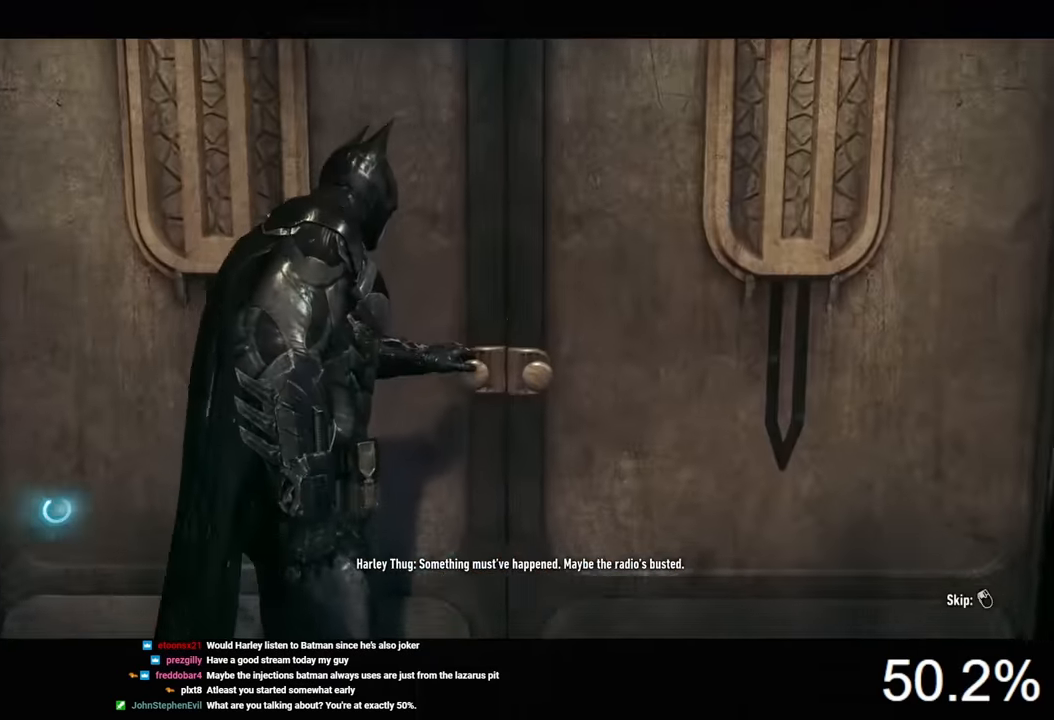
{"keys": [], "mouse": [], "mouse_move": "still", "events": [[34, "mouse_left", "down"], [100, "mouse_left", "up"], [200, "mouse_left", "down"], [234, "mouse_left", "up"]]}
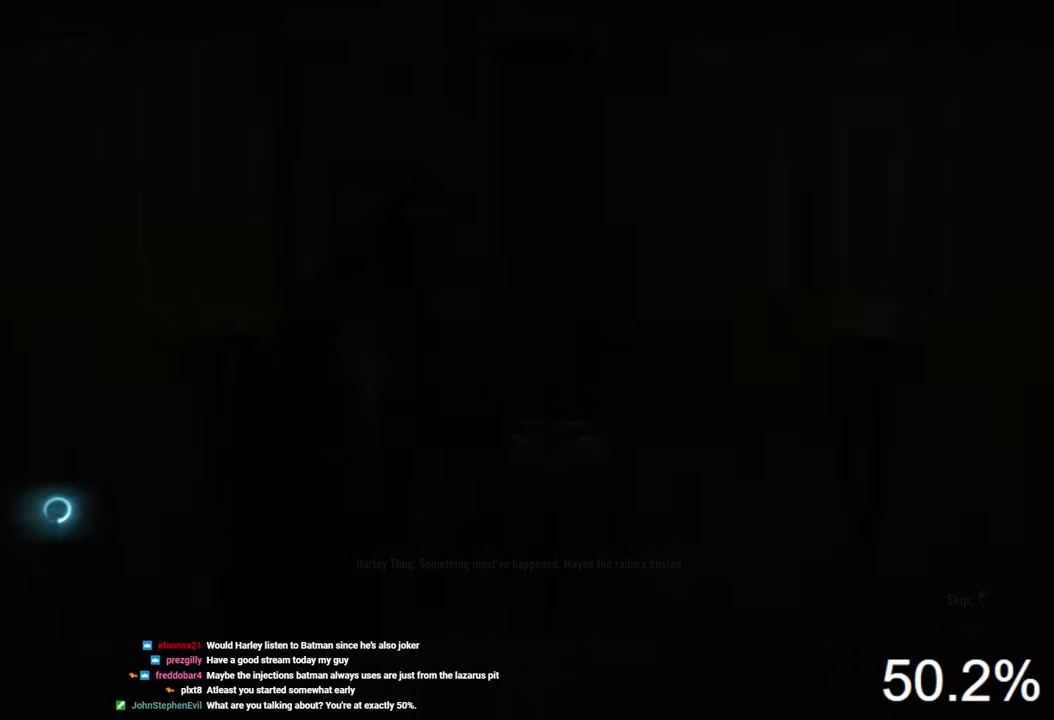
{"keys": [], "mouse": [], "mouse_move": "still", "events": []}
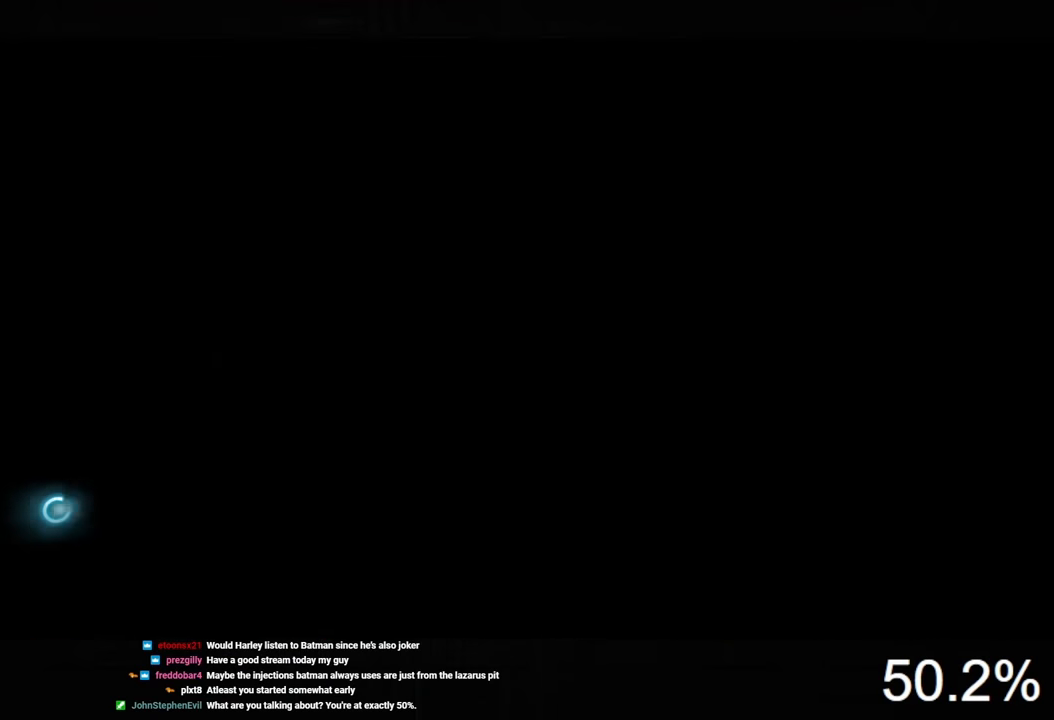
{"keys": [], "mouse": [], "mouse_move": "still", "events": []}
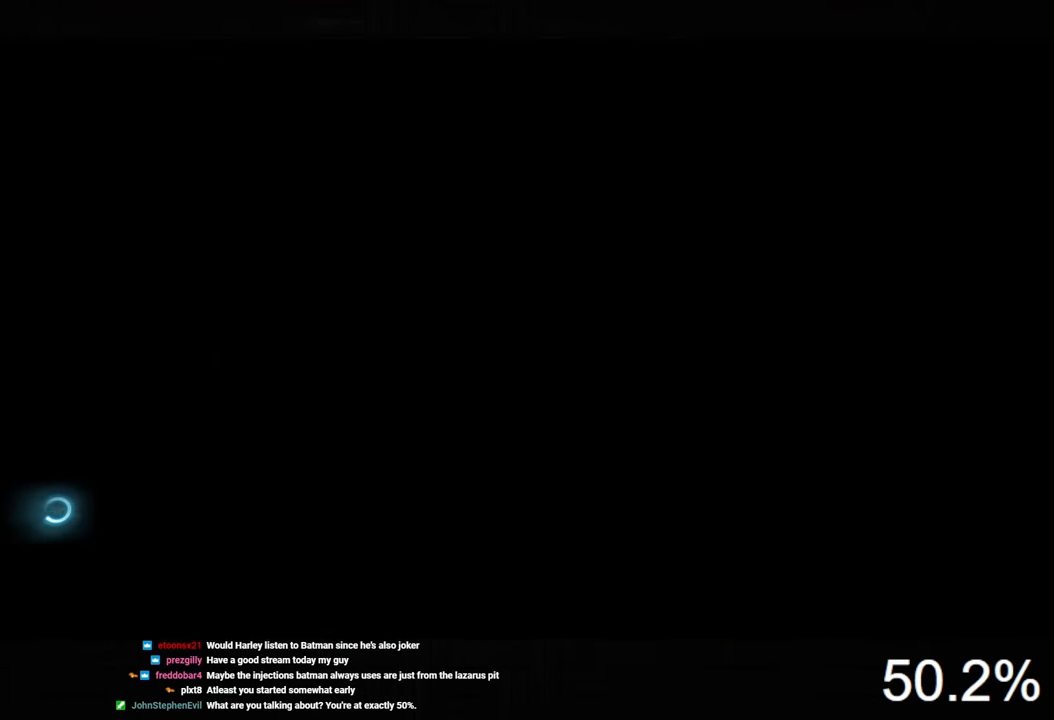
{"keys": [], "mouse": [], "mouse_move": "right", "events": [[367, "x", "down"], [467, "x", "up"]]}
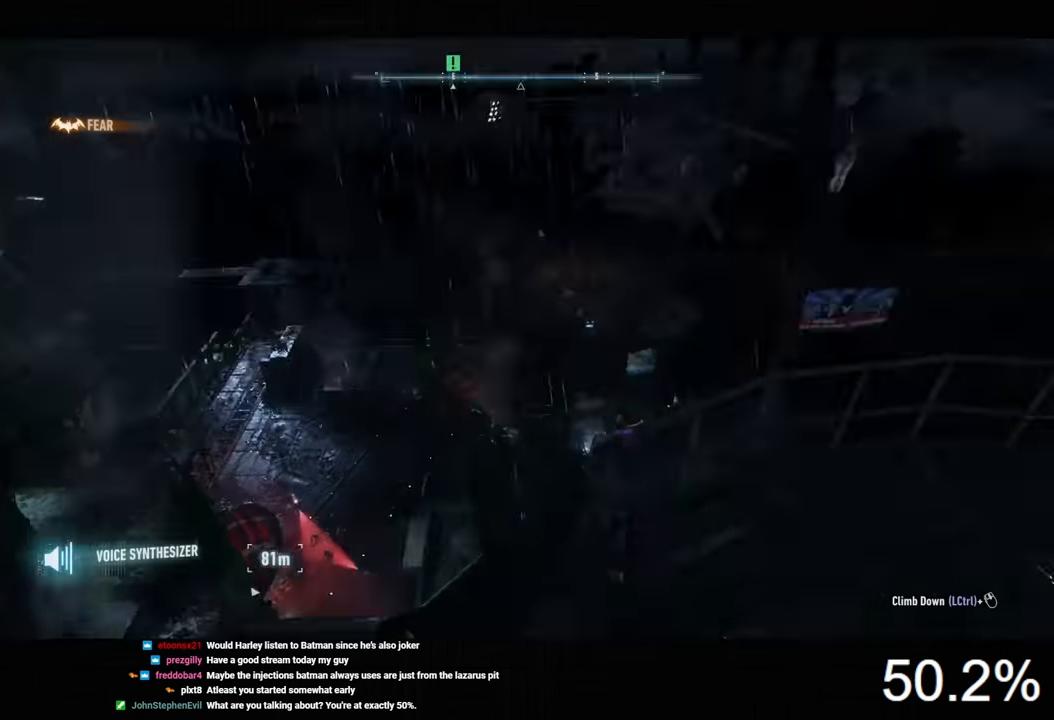
{"keys": [], "mouse": ["right"], "mouse_move": "still", "events": [[200, "mouse_right", "down"]]}
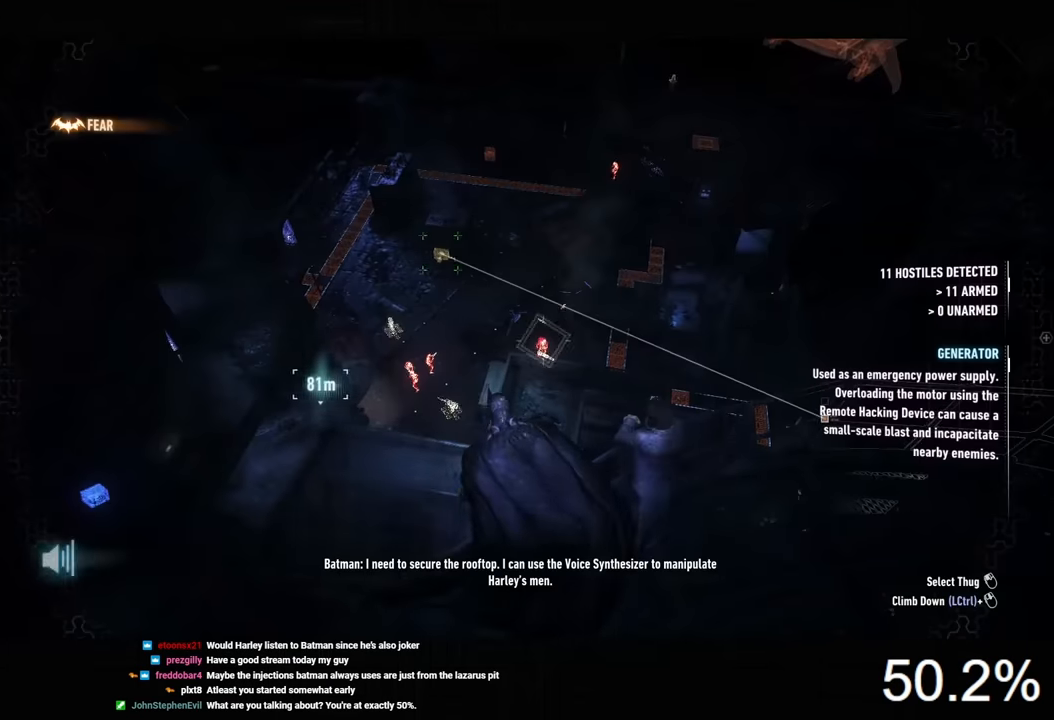
{"keys": [], "mouse": ["right"], "mouse_move": "still", "events": []}
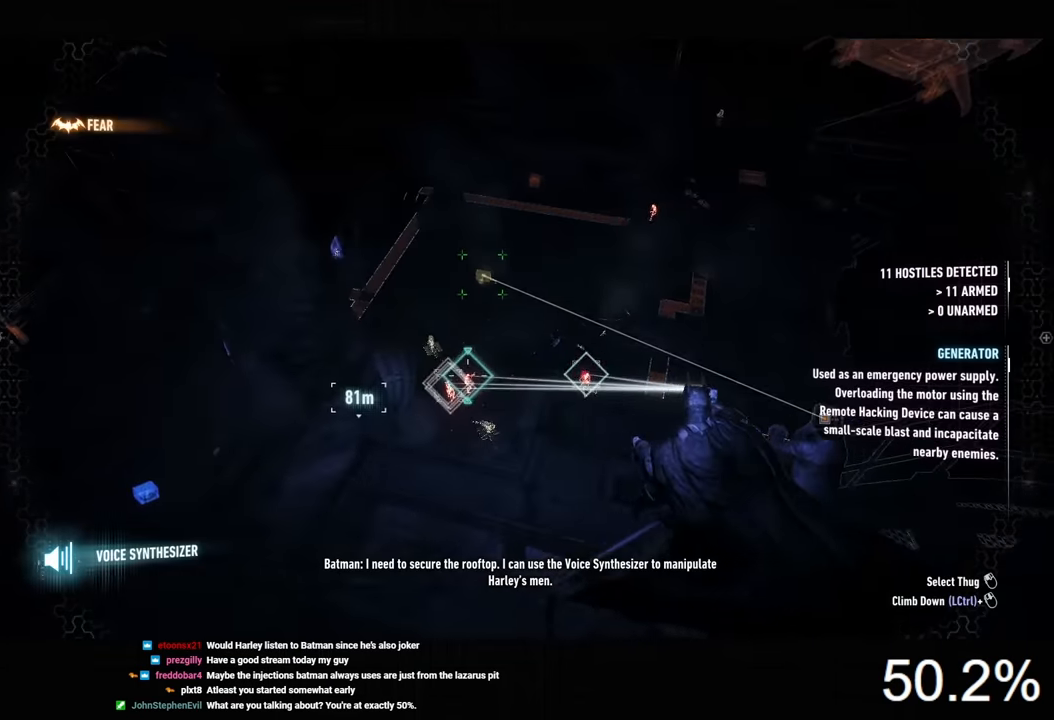
{"keys": [], "mouse": ["right"], "mouse_move": "still", "events": []}
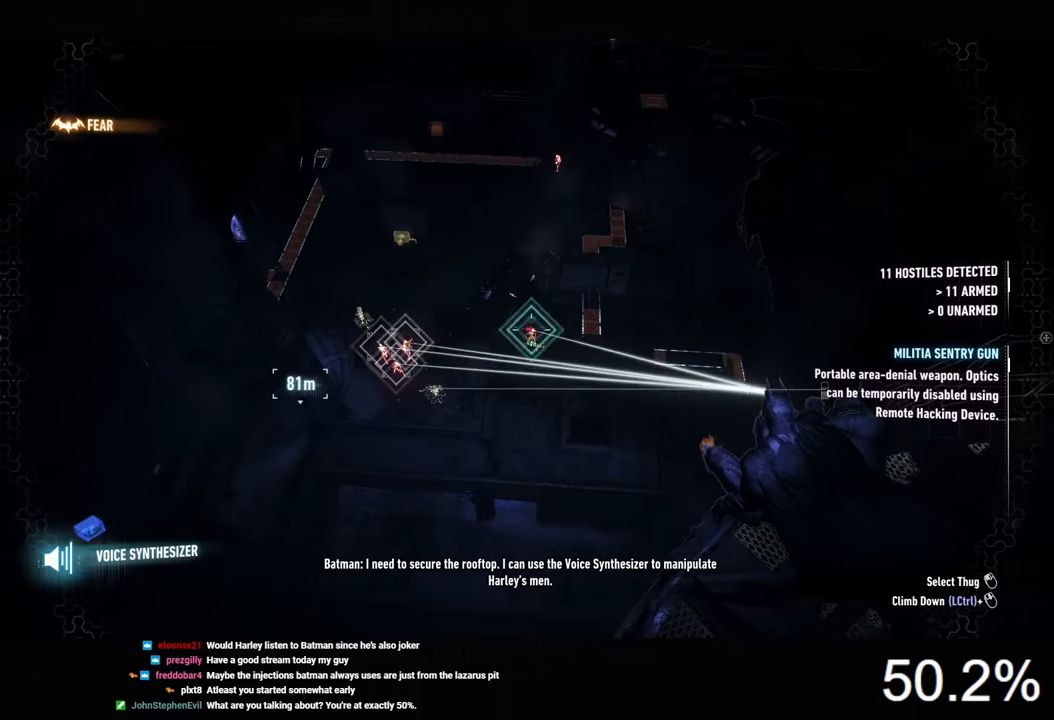
{"keys": [], "mouse": ["right"], "mouse_move": "right", "events": [[233, "mouse_left", "down"], [300, "mouse_left", "up"]]}
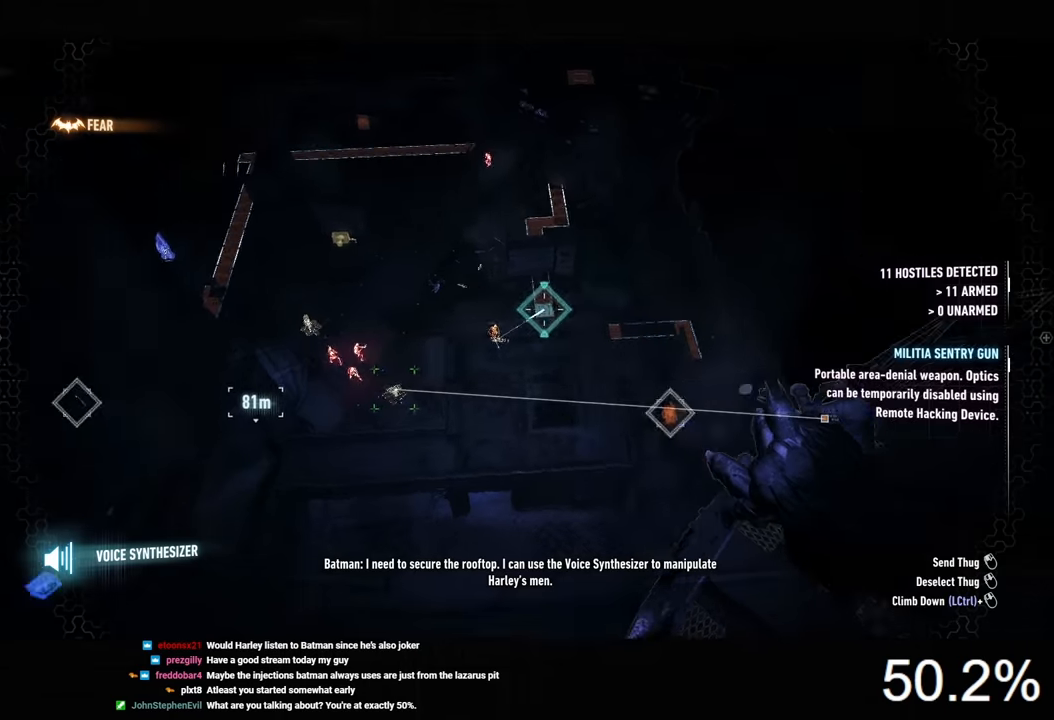
{"keys": [], "mouse": ["left", "right"], "mouse_move": "still", "events": [[467, "mouse_left", "down"]]}
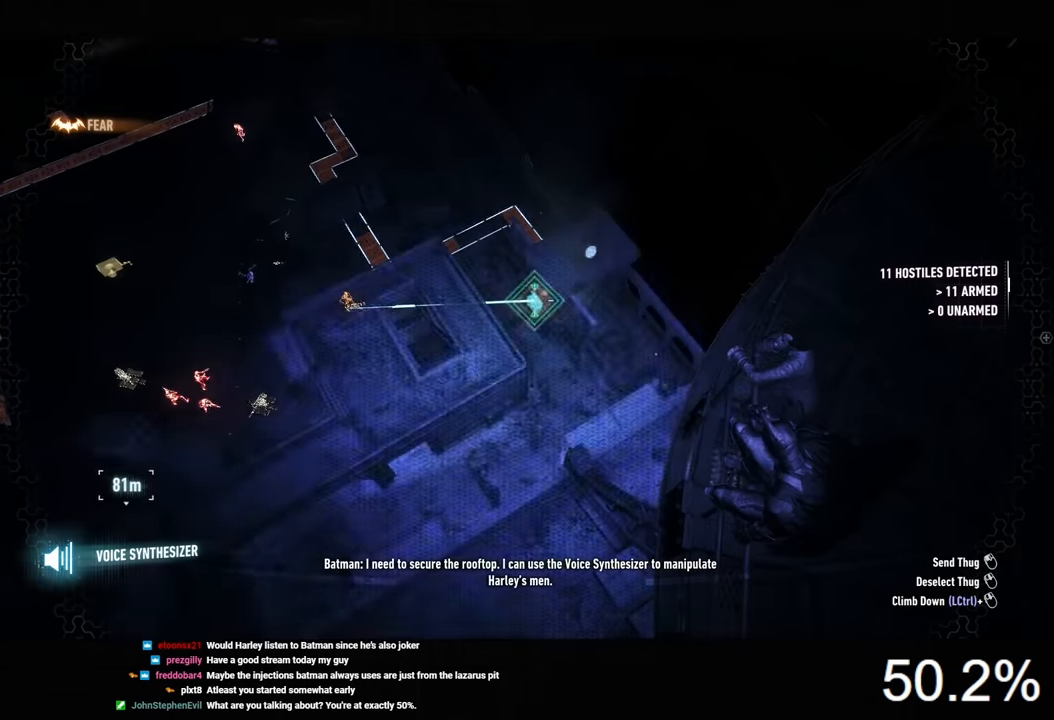
{"keys": [], "mouse": ["right"], "mouse_move": "still", "events": [[67, "mouse_left", "up"]]}
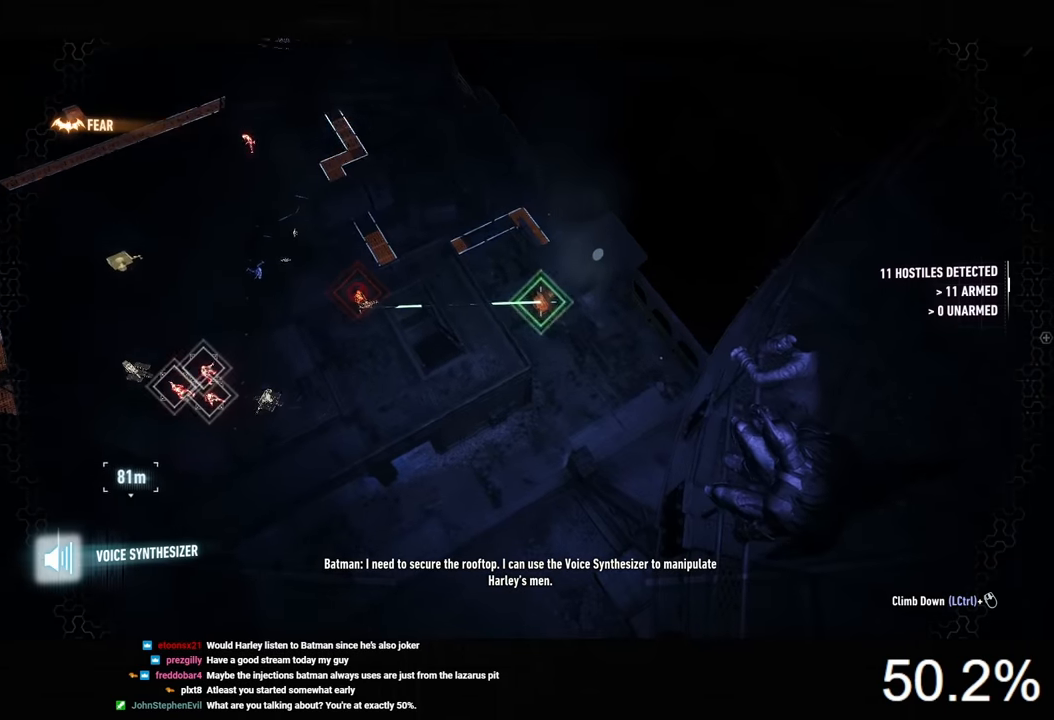
{"keys": [], "mouse": ["right"], "mouse_move": "still", "events": []}
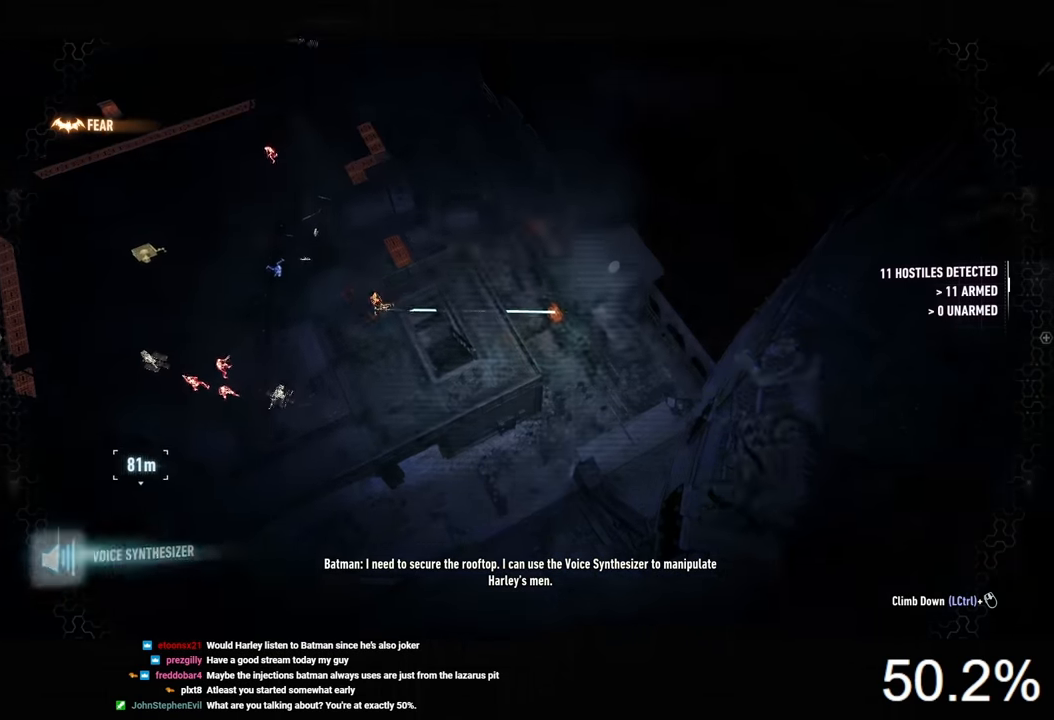
{"keys": [], "mouse": ["right"], "mouse_move": "still", "events": []}
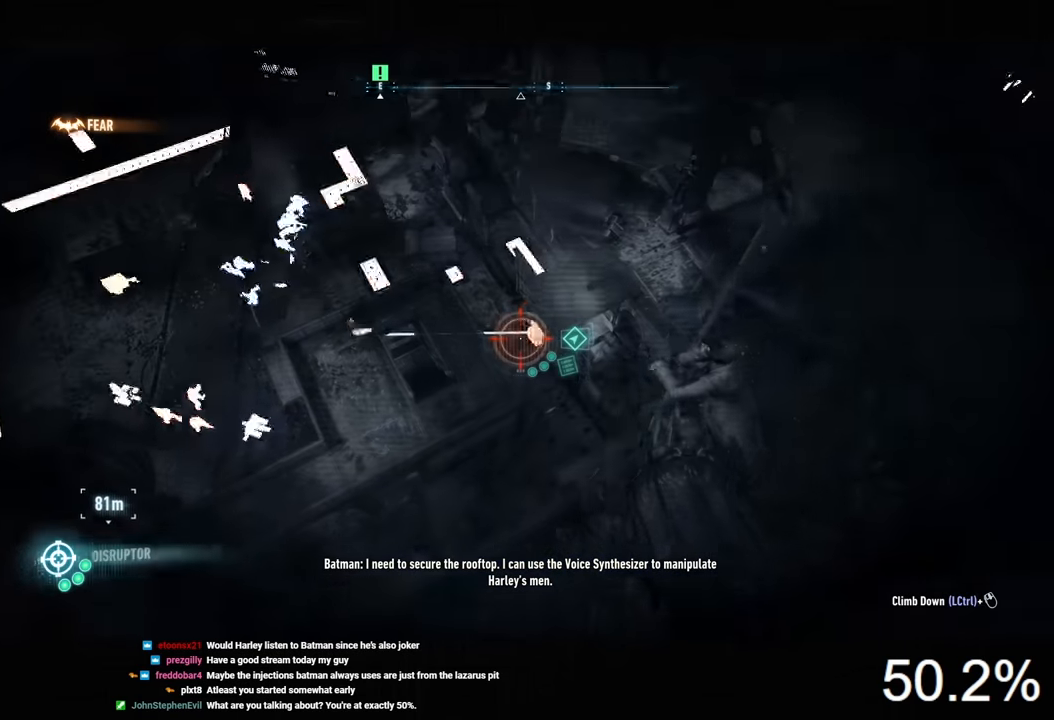
{"keys": [], "mouse": ["right"], "mouse_move": "still", "events": []}
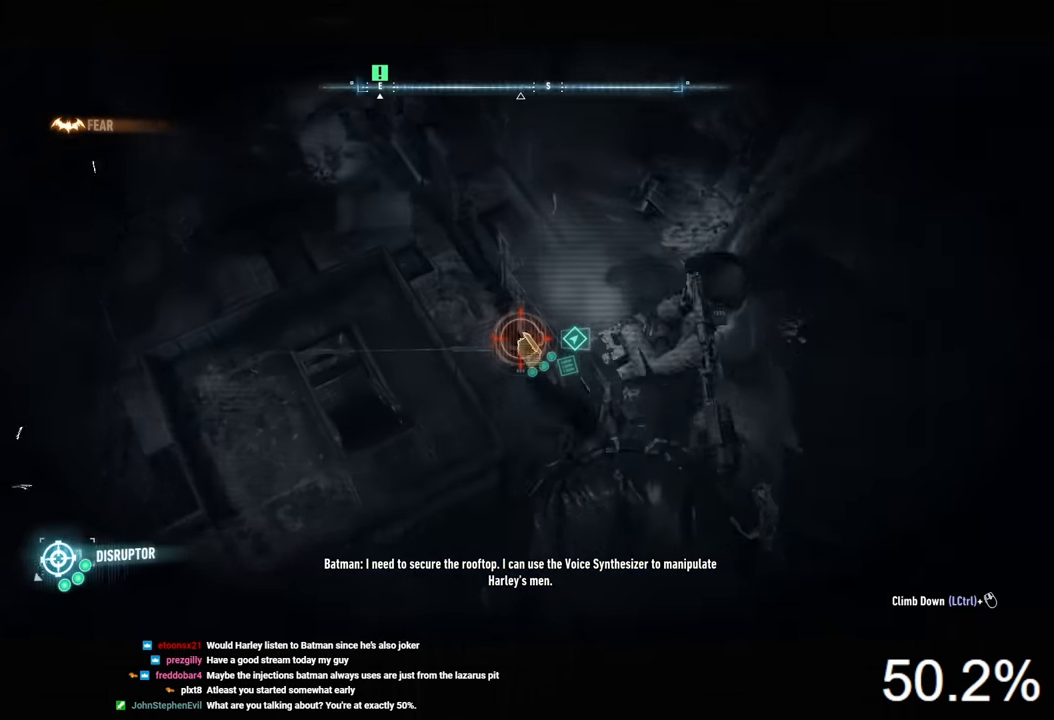
{"keys": [], "mouse": ["right"], "mouse_move": "still", "events": []}
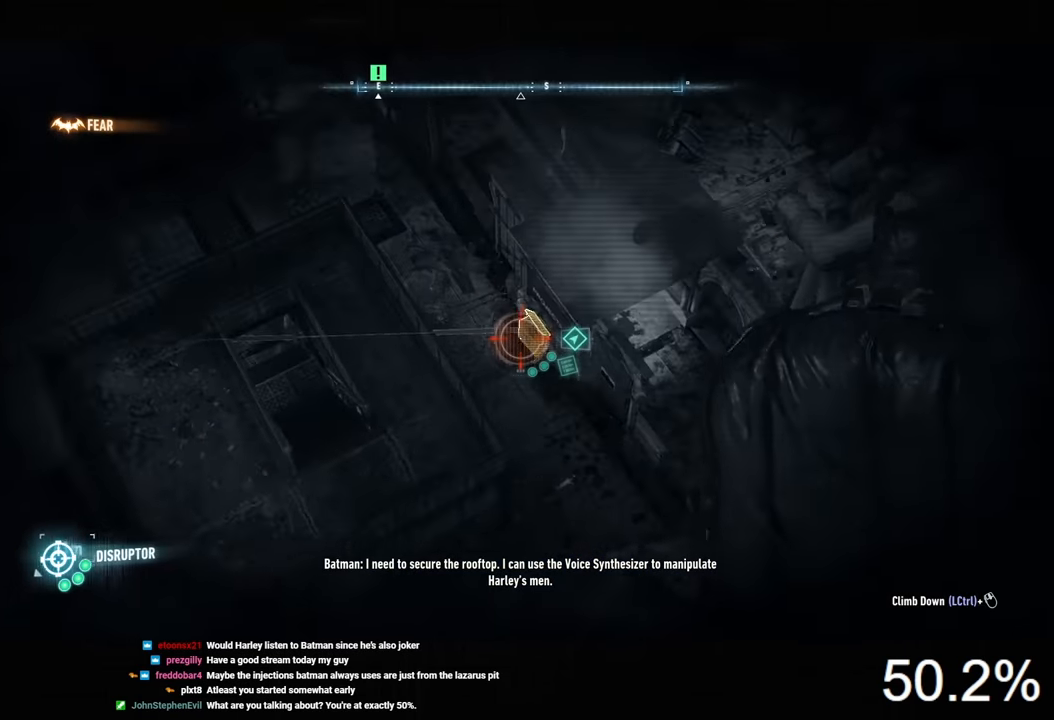
{"keys": [], "mouse": ["right"], "mouse_move": "still", "events": []}
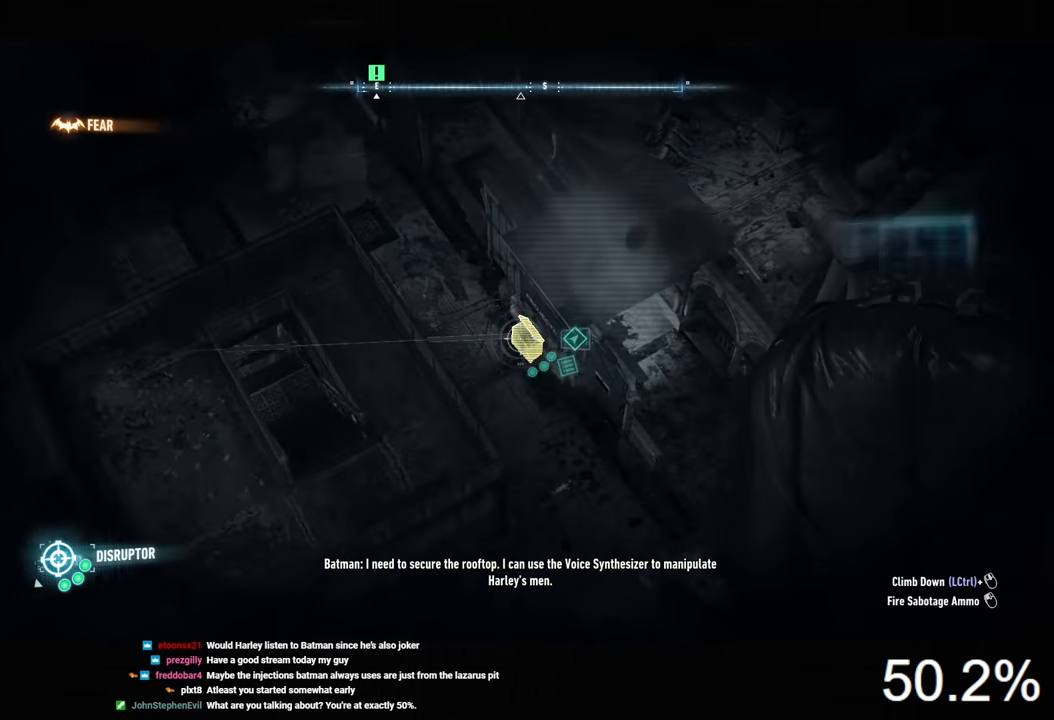
{"keys": [], "mouse": ["right"], "mouse_move": "still", "events": [[267, "mouse_left", "down"], [367, "mouse_left", "up"]]}
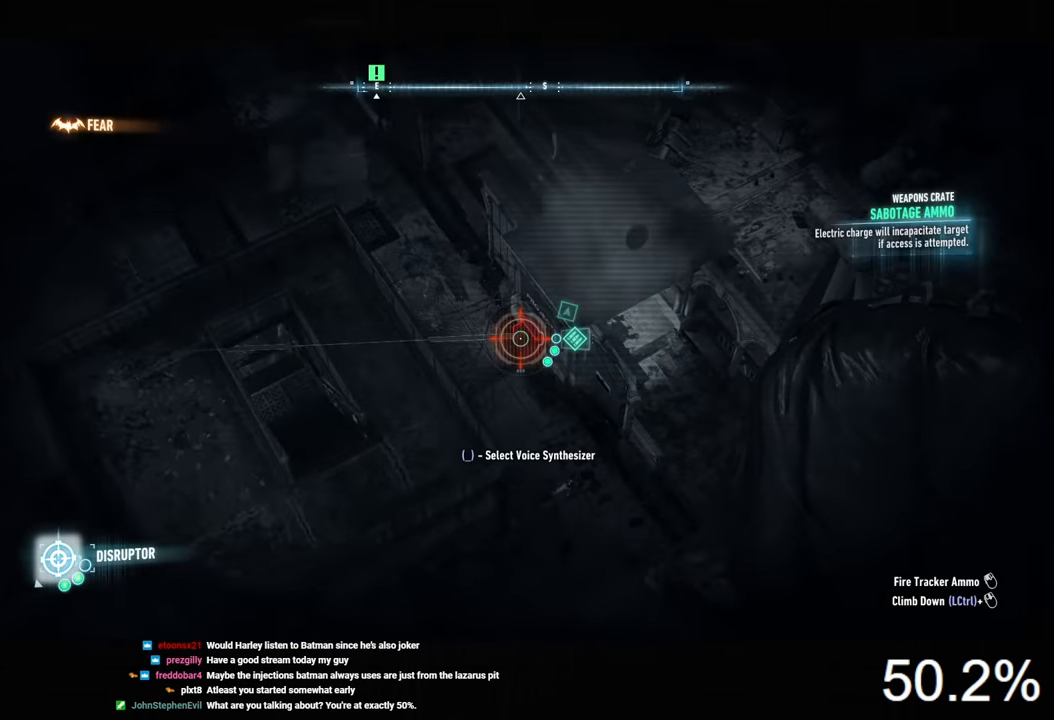
{"keys": [], "mouse": [], "mouse_move": "up-left", "events": [[200, "mouse_right", "up"]]}
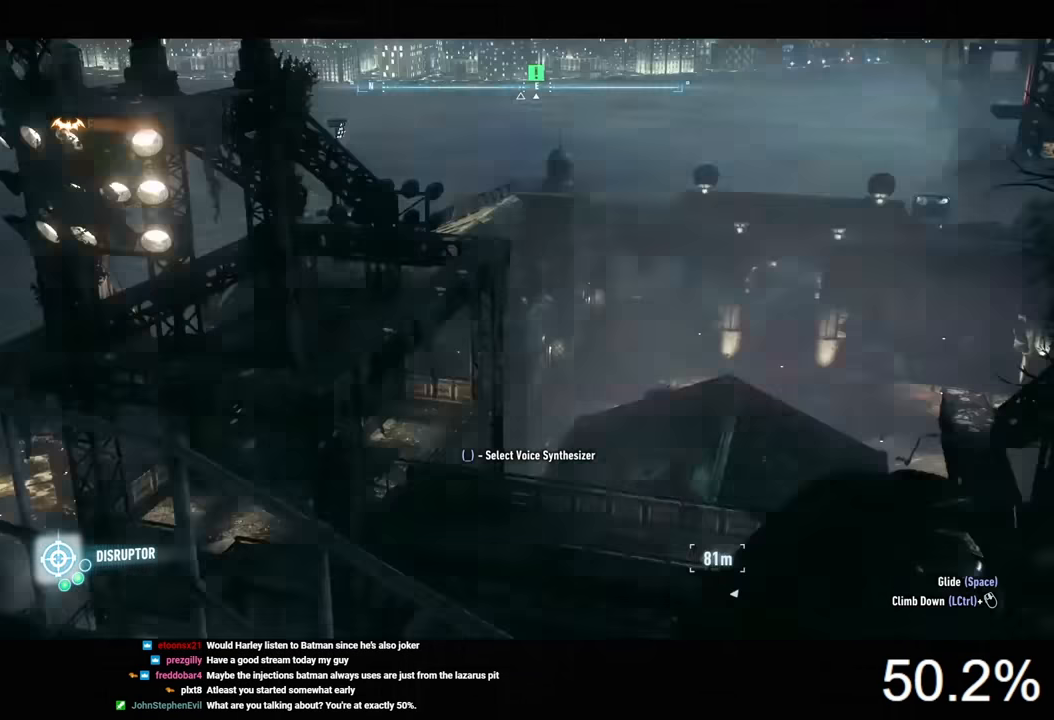
{"keys": ["space"], "mouse": [], "mouse_move": "still", "events": [[233, "space", "down"]]}
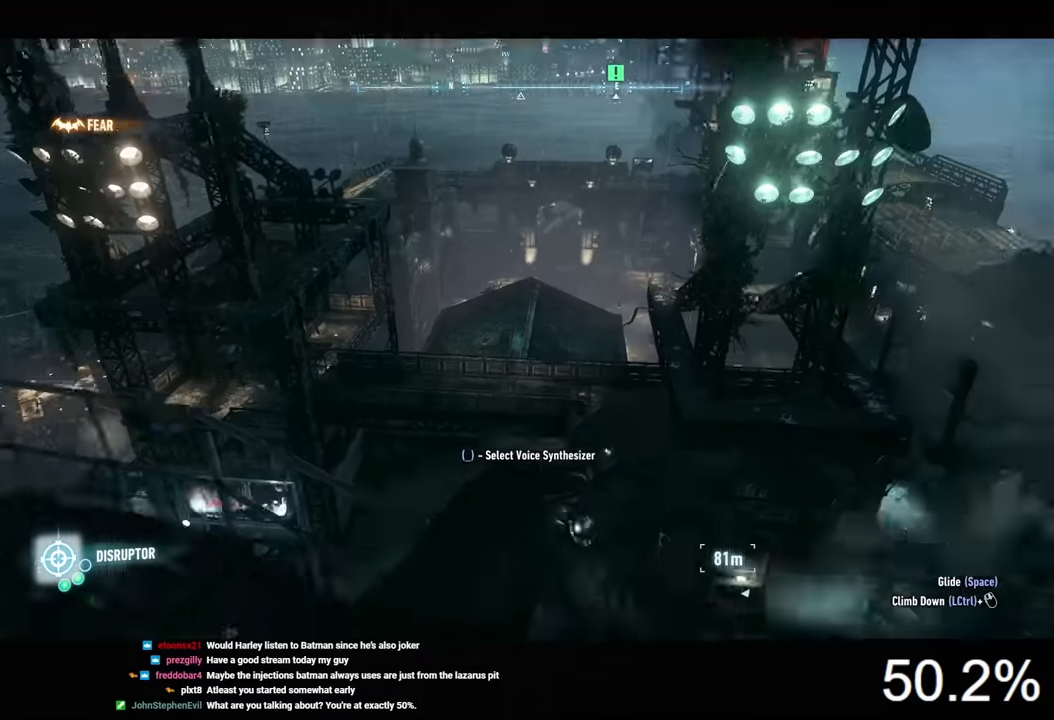
{"keys": ["space"], "mouse": [], "mouse_move": "still", "events": [[200, "x", "down"], [300, "x", "up"]]}
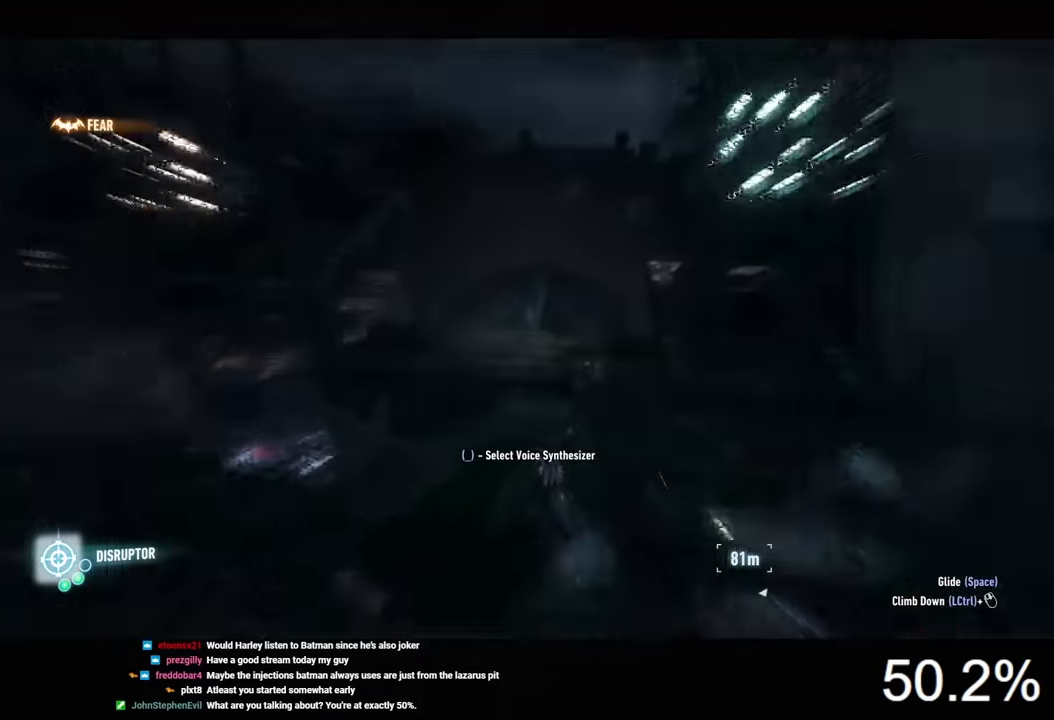
{"keys": ["space"], "mouse": [], "mouse_move": "still", "events": [[166, "space", "up"], [233, "space", "down"]]}
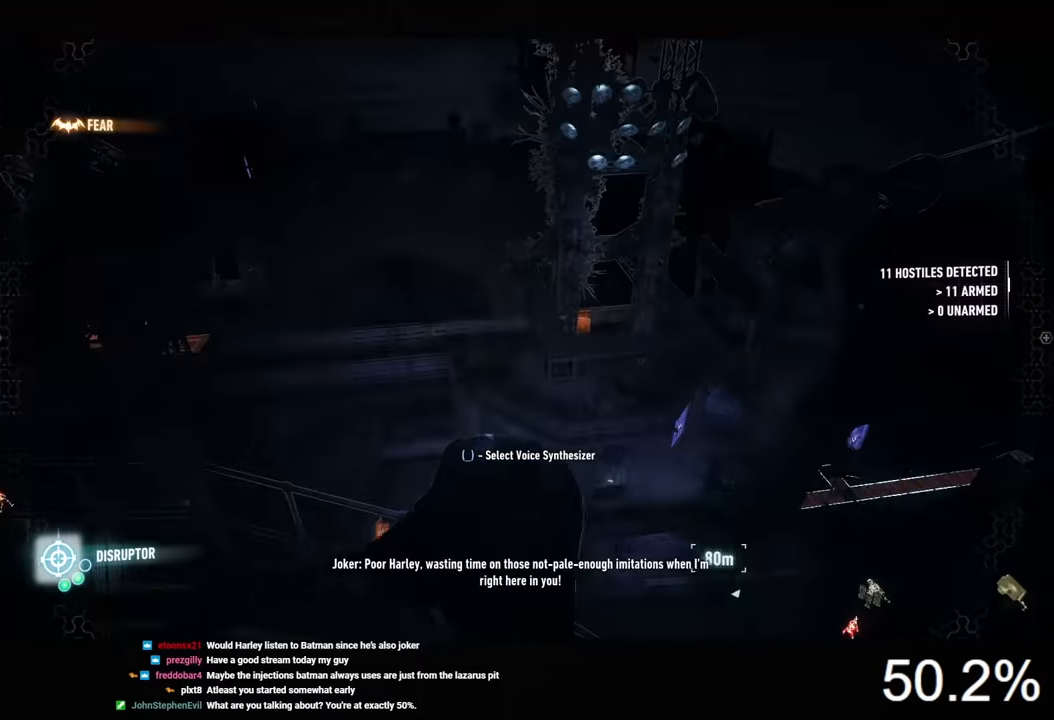
{"keys": ["ctrl", "space"], "mouse": [], "mouse_move": "still", "events": [[200, "ctrl", "down"]]}
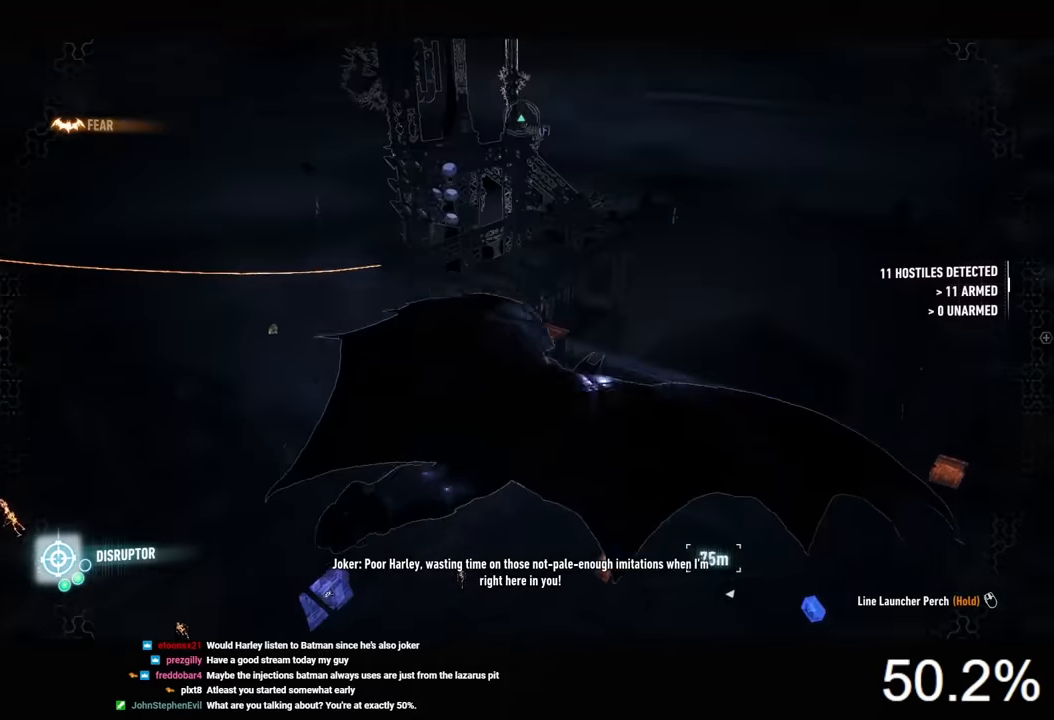
{"keys": ["ctrl", "space"], "mouse": [], "mouse_move": "still", "events": []}